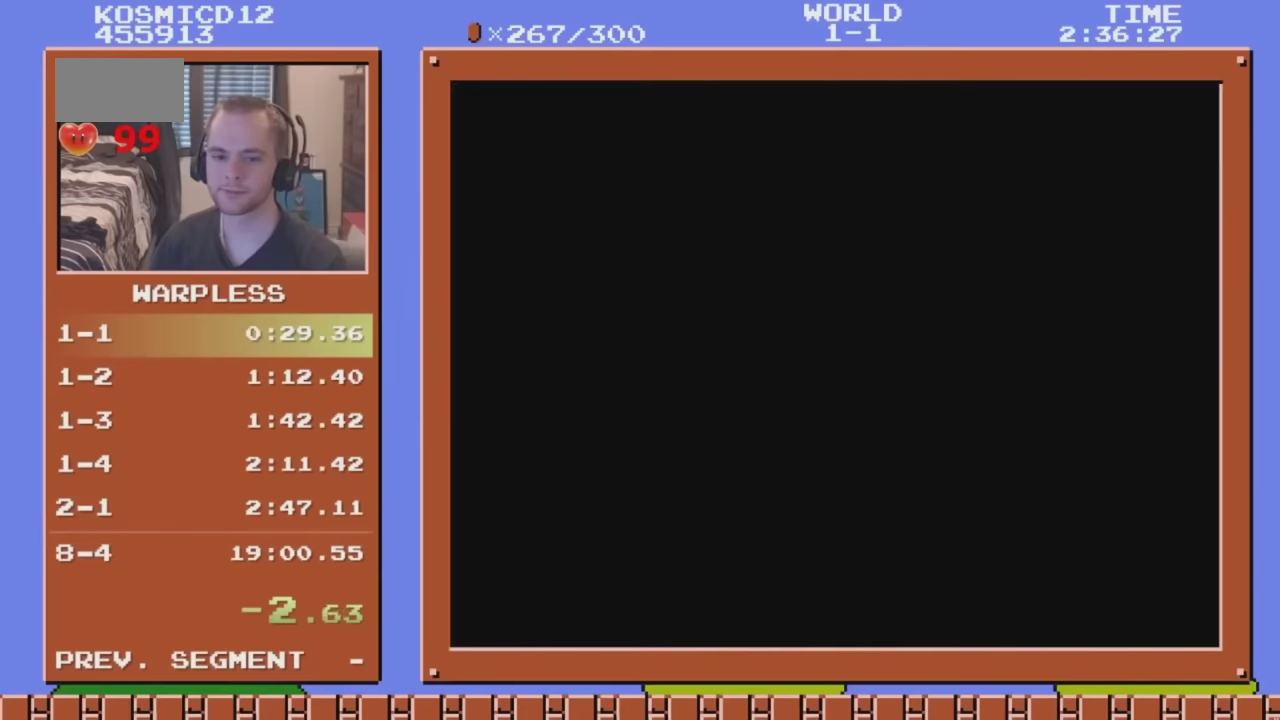
Gameplay with a controller (Nintendo layout); each line is a JSON object with the inputs held at the frame after it. "events" lists button and stick changes between this image and that frame as [ms after this image, input, new state], when the widget could be followed in between. Not read: L3 R3.
{"buttons": [], "events": [[33, "START", "up"]]}
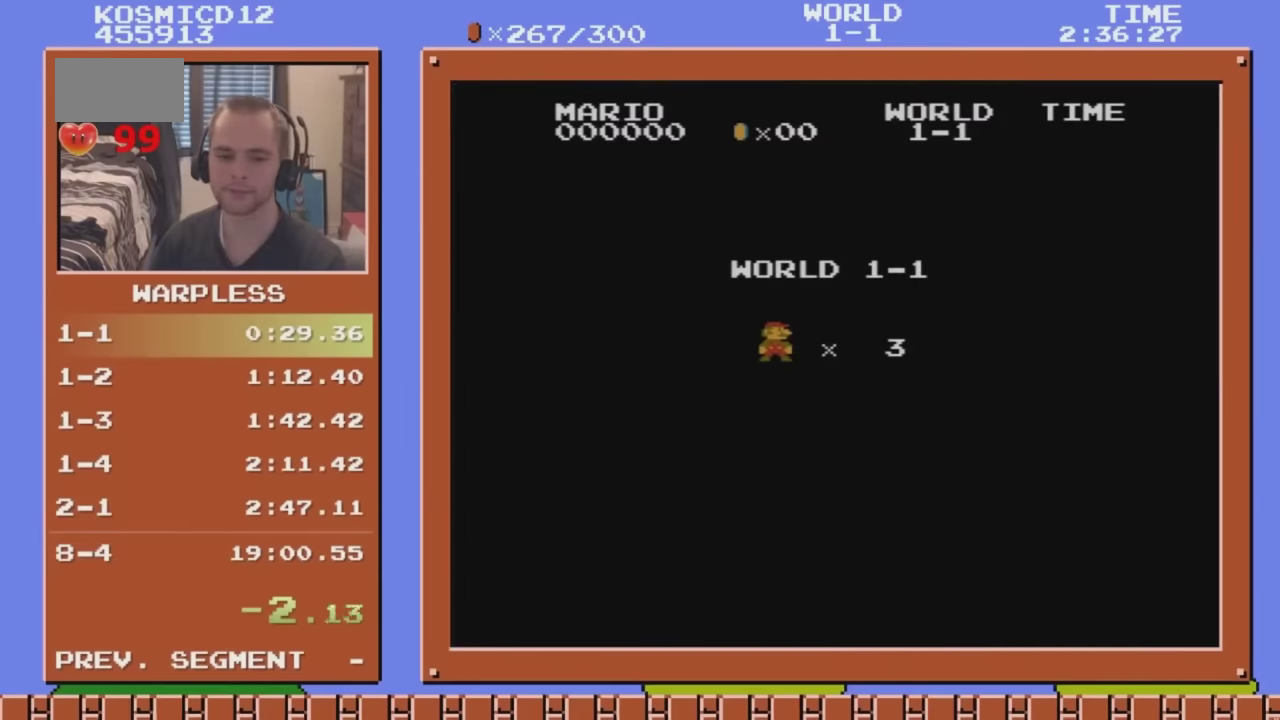
{"buttons": ["A", "DPAD_RIGHT"], "events": [[333, "DPAD_RIGHT", "down"], [350, "A", "down"]]}
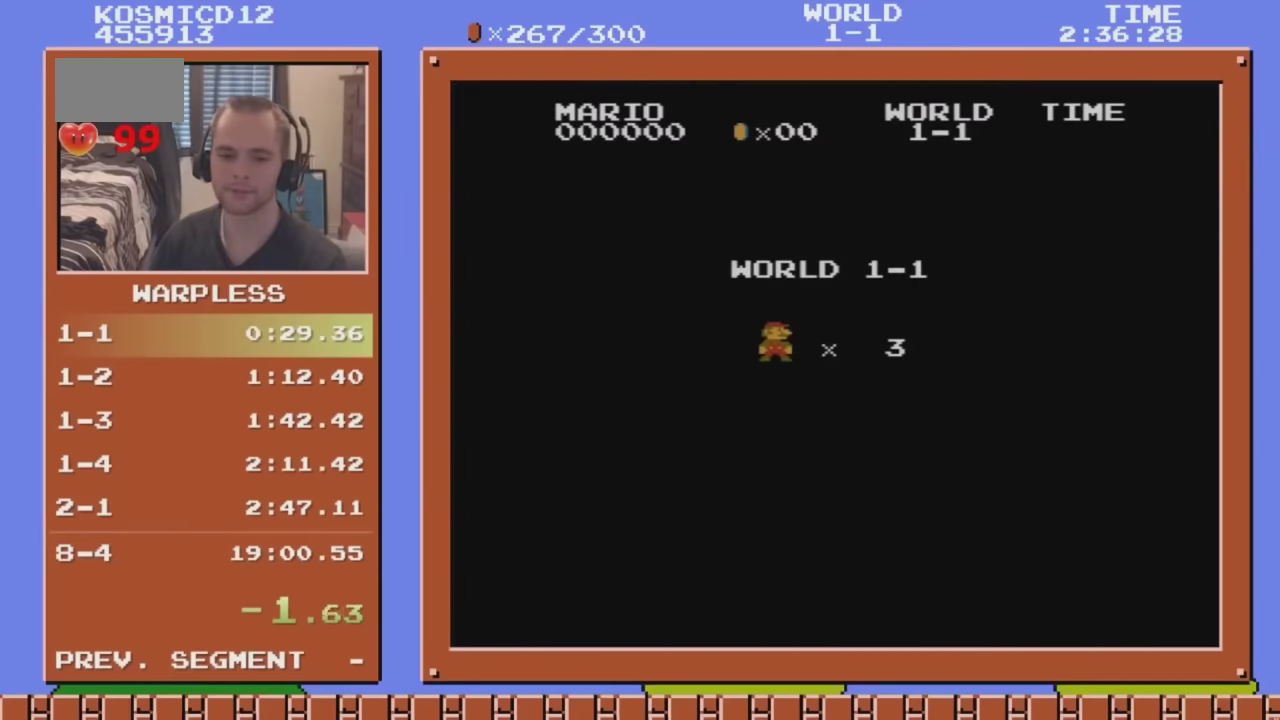
{"buttons": ["B", "DPAD_RIGHT"], "events": [[17, "A", "up"], [17, "B", "down"]]}
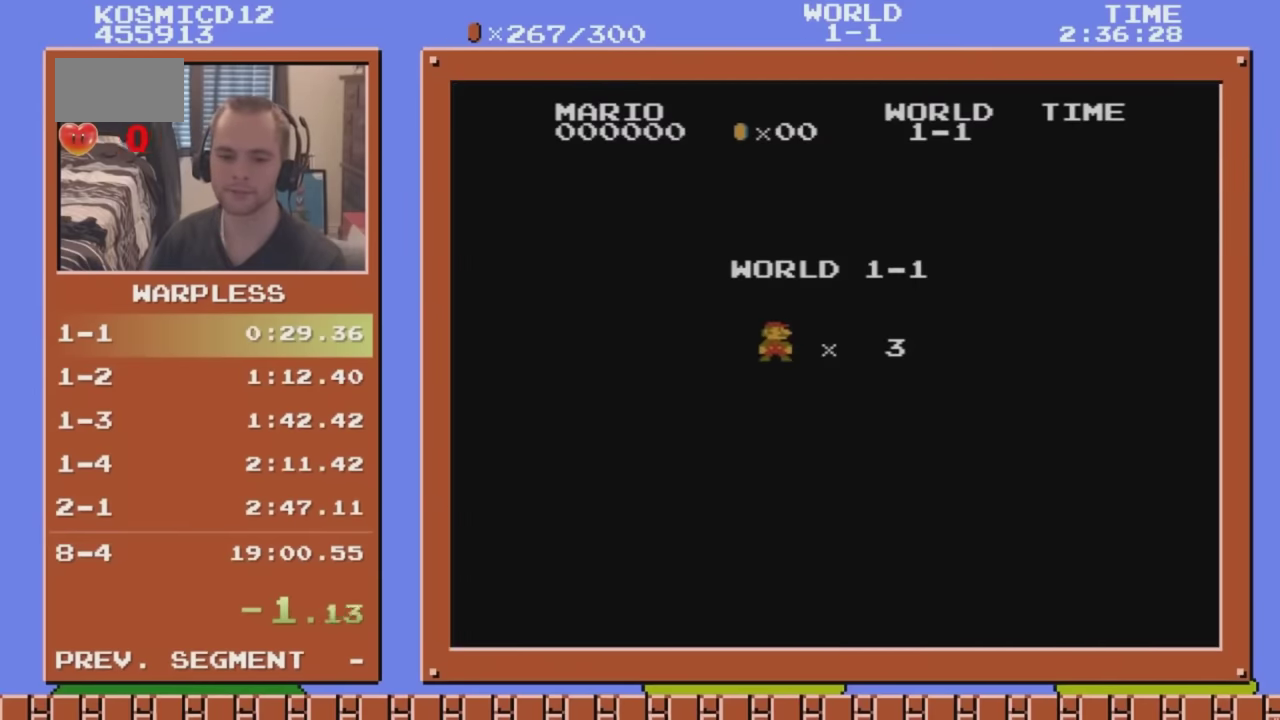
{"buttons": ["B", "DPAD_RIGHT"], "events": []}
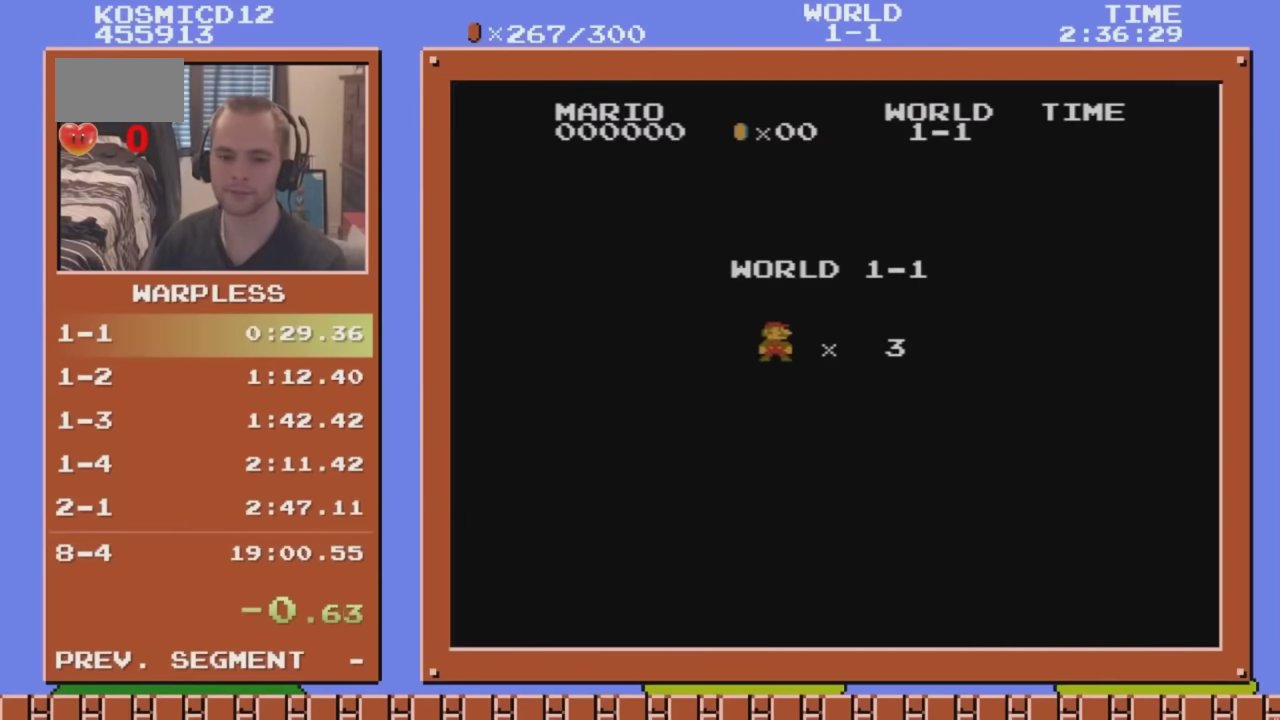
{"buttons": ["B", "DPAD_RIGHT"], "events": []}
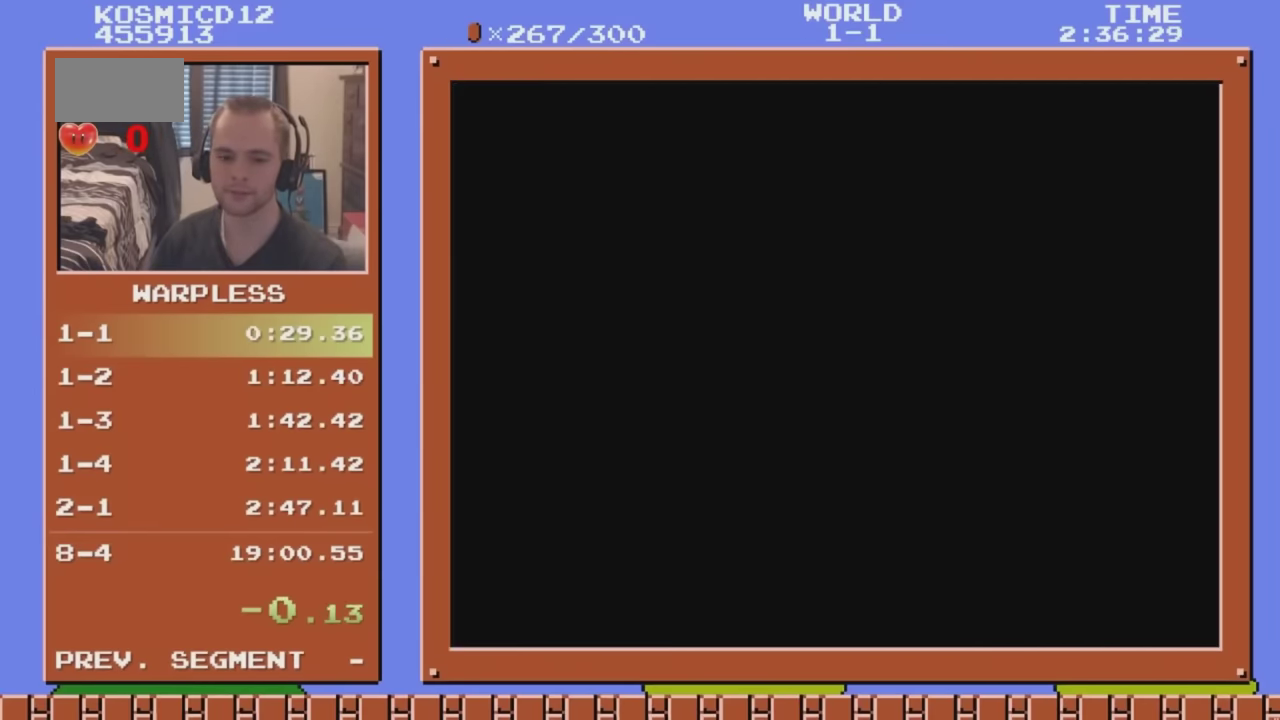
{"buttons": ["B", "DPAD_RIGHT"], "events": []}